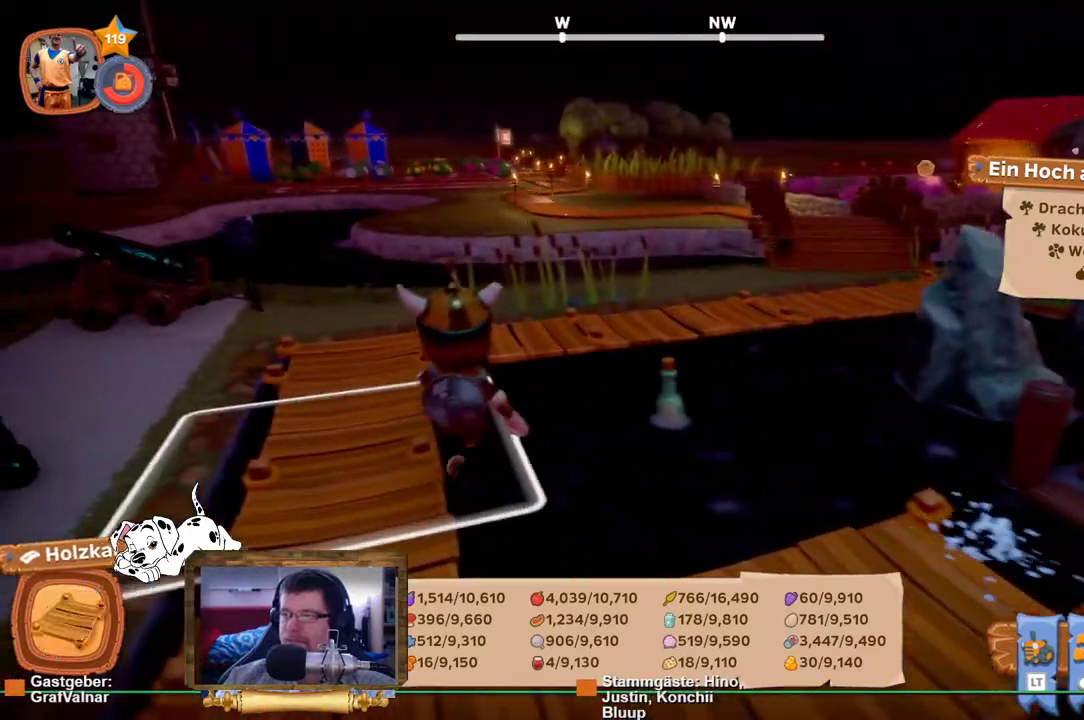
Gameplay with a controller (Xbox layout); each line is a JSON object with the inputs held at the frame after it (dt_ms = milliseconds from this image to that frame). "events" lists button and stick changes between this image and that frame as [ms after this image, input, new state], when the widget could be followed in between. Not read: L3 R3.
{"dt_ms": 500, "buttons": ["R2"], "left_stick": "up-right", "right_stick": "right", "events": [[17, "R1", "down"], [133, "R1", "up"], [350, "R2", "down"], [350, "left_stick", "up-right"], [500, "right_stick", "right"]]}
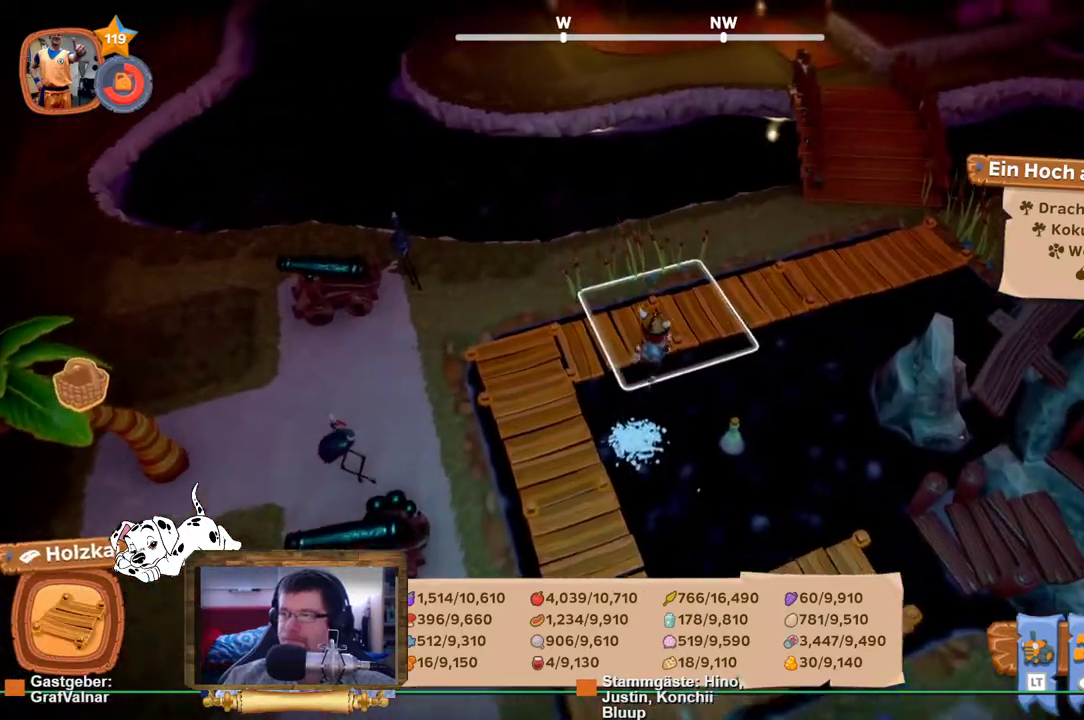
{"dt_ms": 500, "buttons": ["R2"], "left_stick": "up", "right_stick": "center", "events": [[83, "right_stick", "up-right"], [350, "right_stick", "center"], [417, "left_stick", "up"]]}
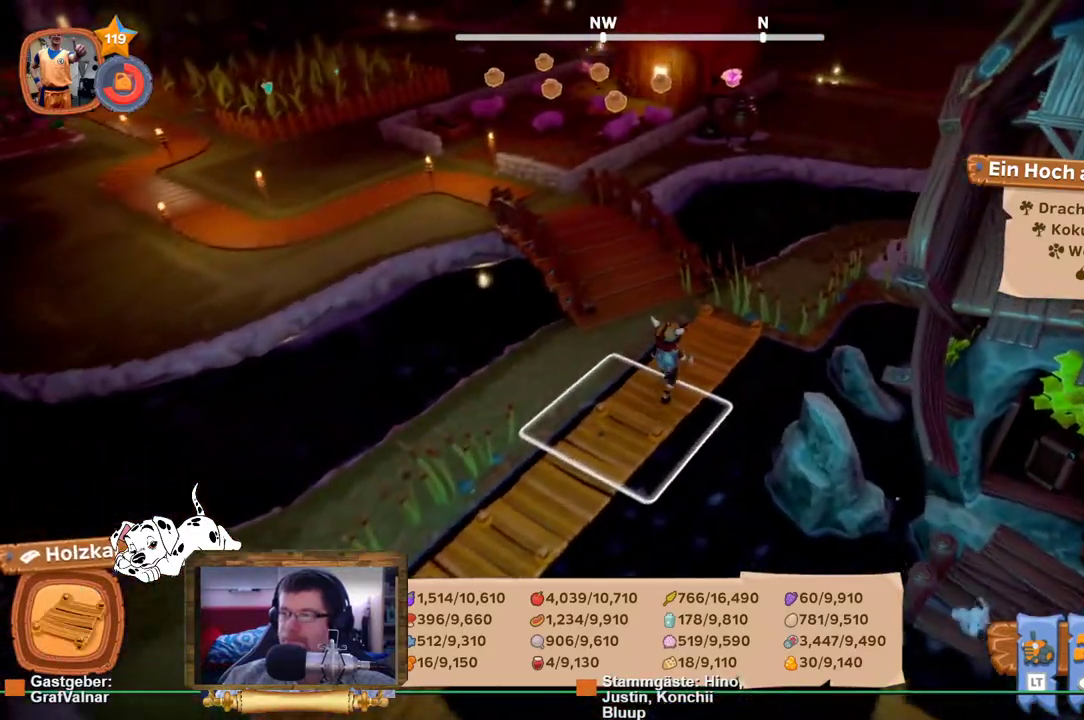
{"dt_ms": 500, "buttons": ["R2"], "left_stick": "up", "right_stick": "left", "events": [[167, "right_stick", "left"]]}
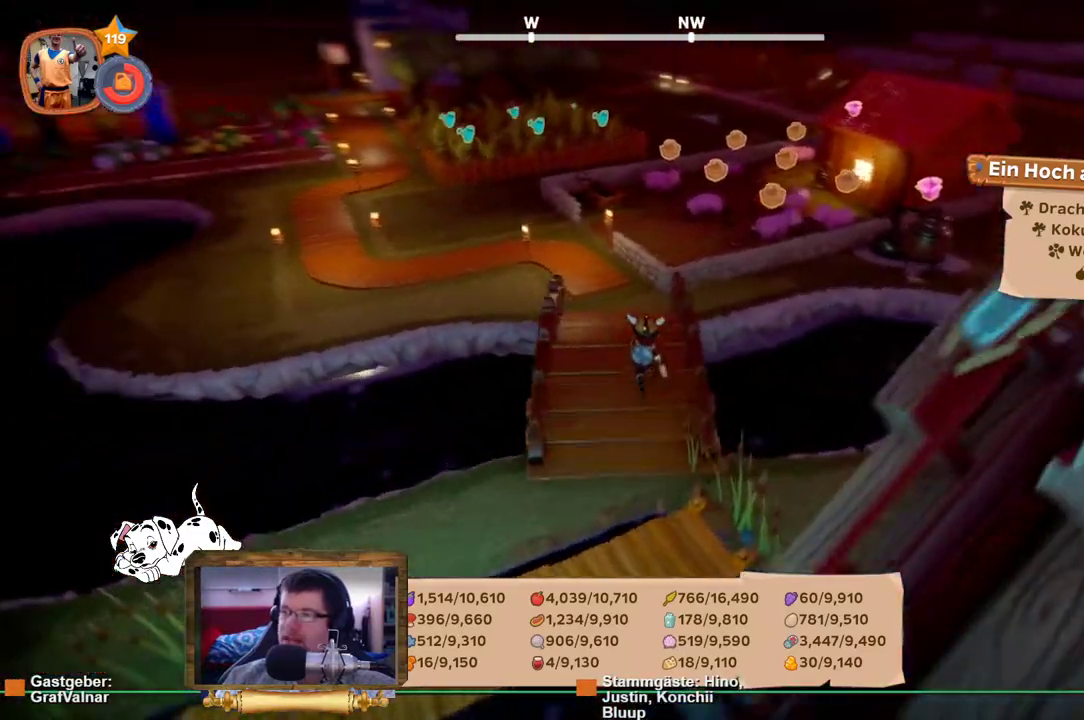
{"dt_ms": 500, "buttons": ["R2"], "left_stick": "up", "right_stick": "center", "events": [[17, "right_stick", "center"]]}
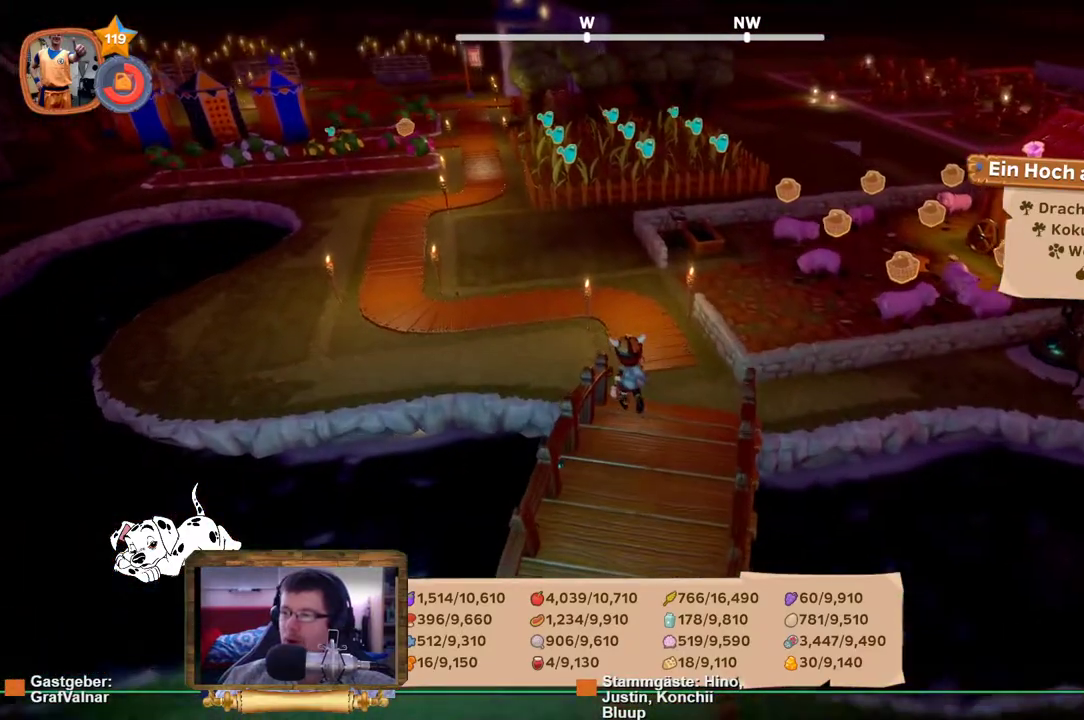
{"dt_ms": 500, "buttons": ["R2"], "left_stick": "up", "right_stick": "center", "events": [[150, "right_stick", "right"], [483, "right_stick", "center"]]}
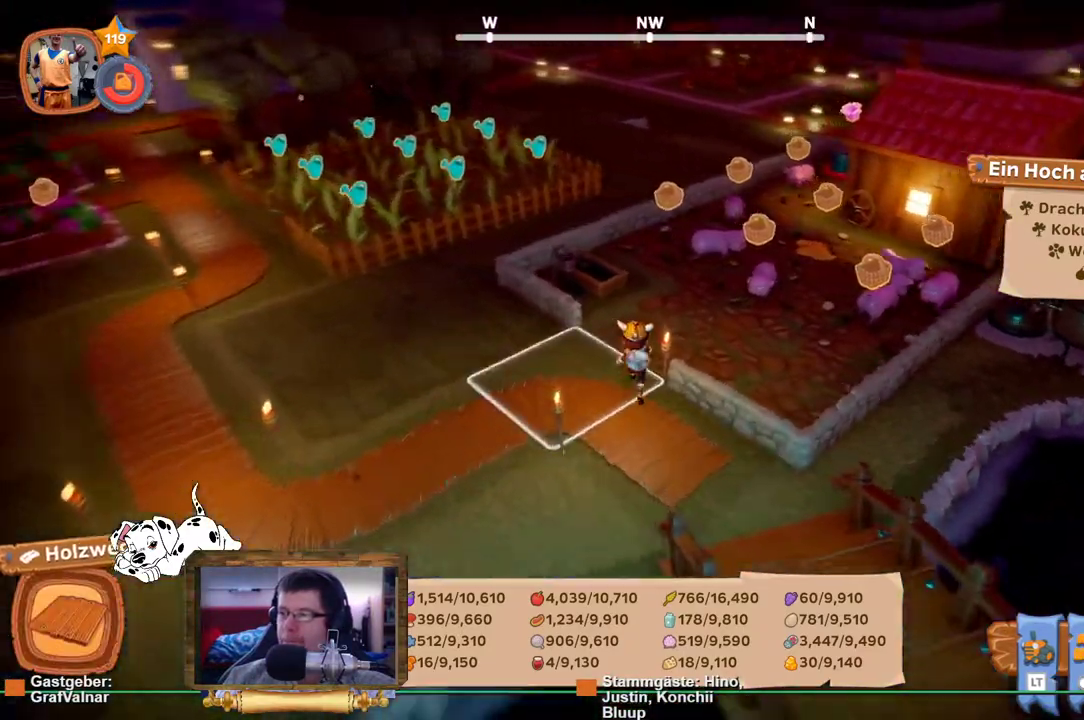
{"dt_ms": 500, "buttons": ["L2", "R2"], "left_stick": "up-right", "right_stick": "center", "events": [[283, "left_stick", "up-right"], [400, "L2", "down"]]}
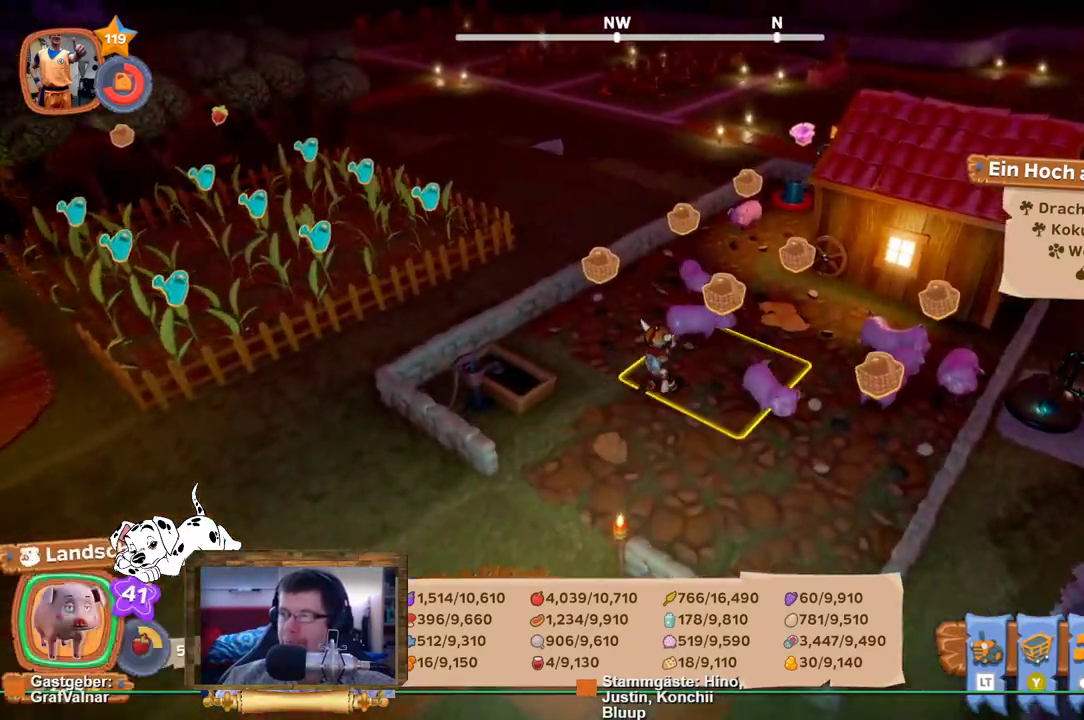
{"dt_ms": 500, "buttons": ["R2"], "left_stick": "up-right", "right_stick": "center", "events": [[133, "L2", "up"]]}
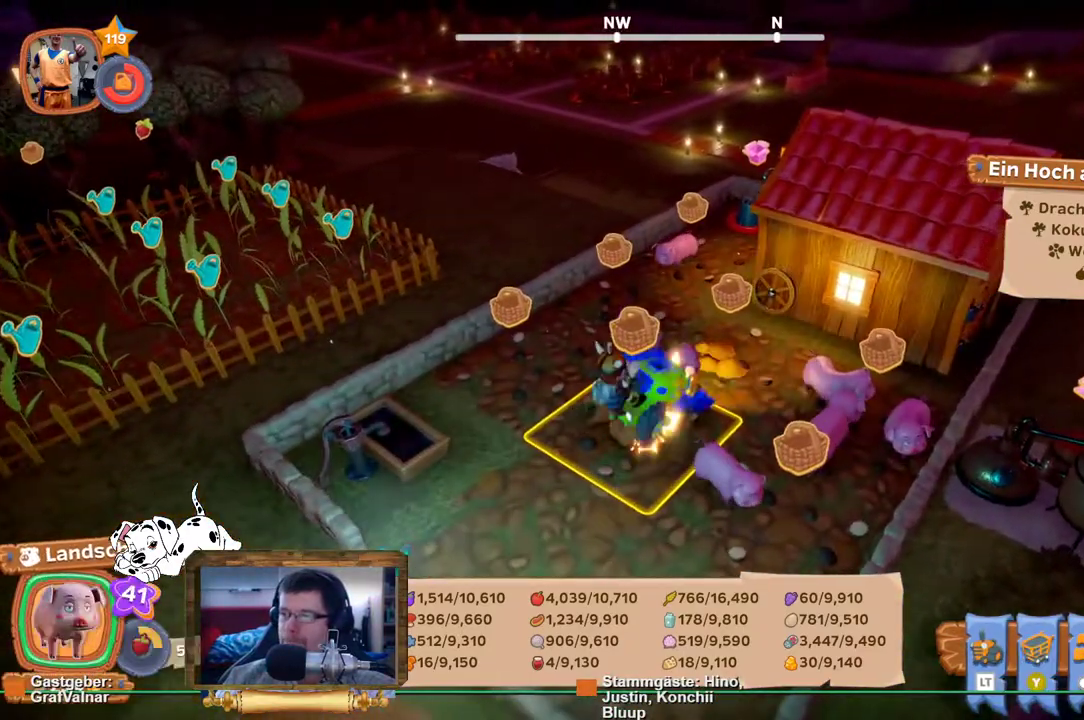
{"dt_ms": 1000, "buttons": [], "left_stick": "center", "right_stick": "center"}
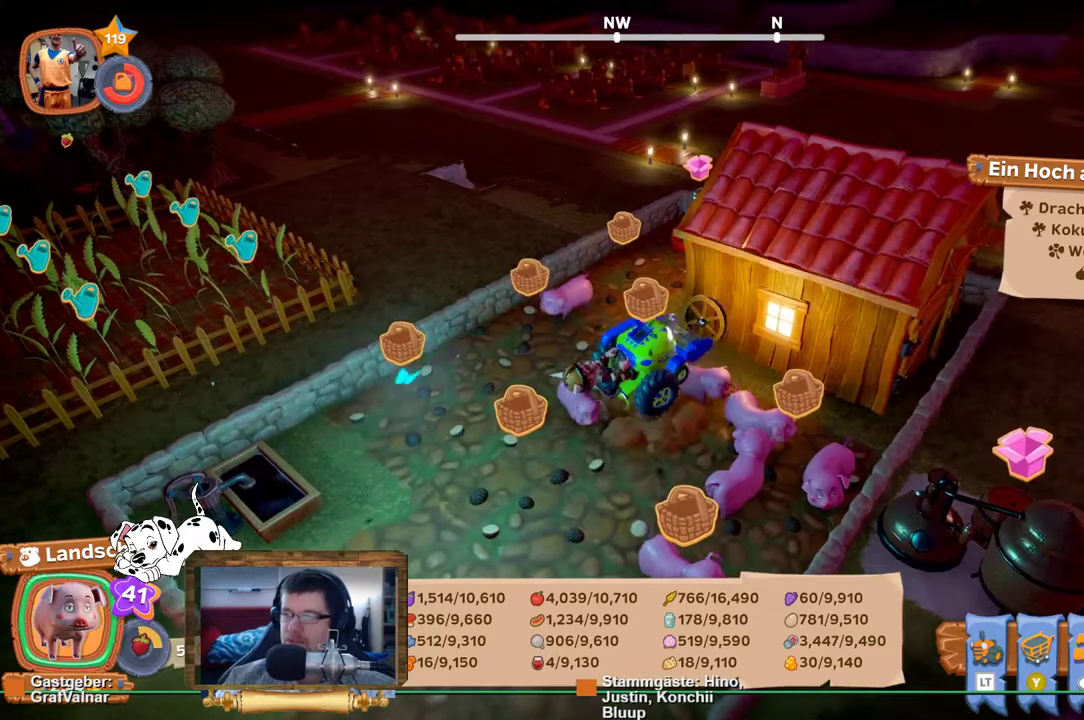
{"dt_ms": 500, "buttons": [], "left_stick": "center", "right_stick": "center", "events": []}
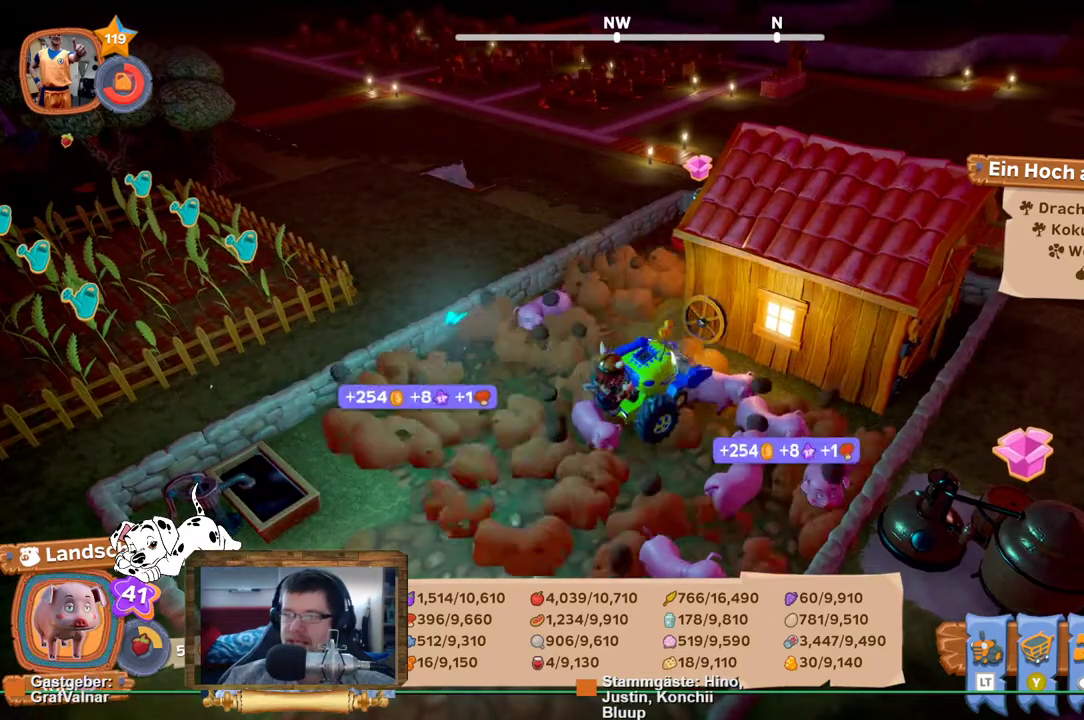
{"dt_ms": 500, "buttons": [], "left_stick": "center", "right_stick": "center", "events": [[33, "L2", "down"], [300, "L2", "up"]]}
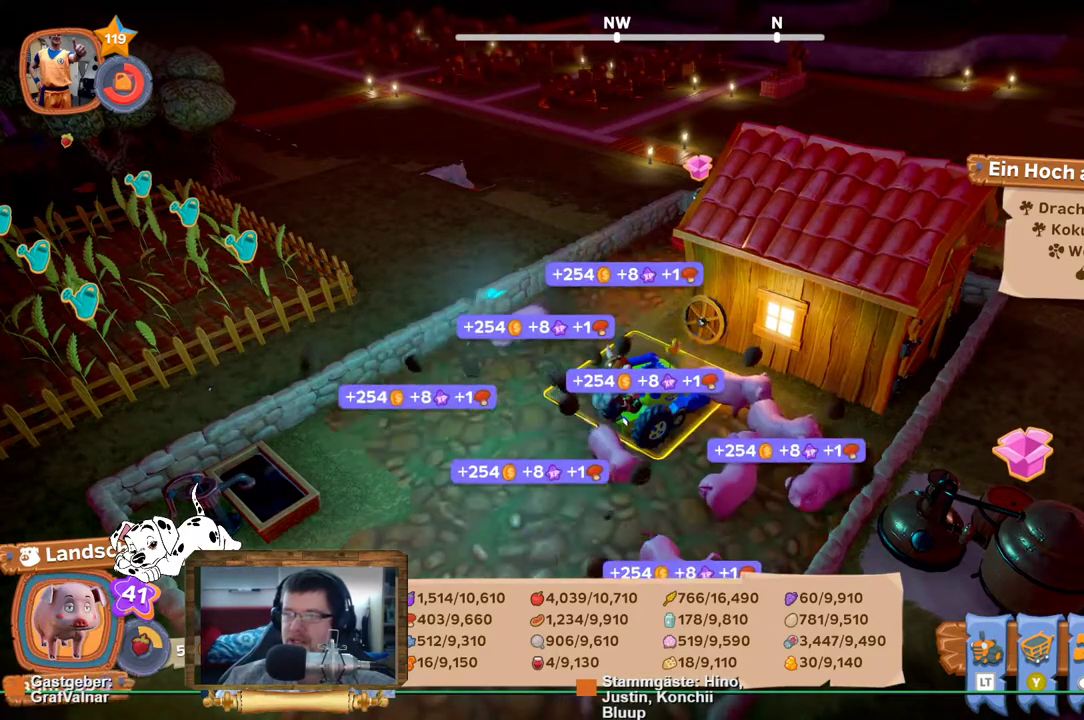
{"dt_ms": 500, "buttons": ["R2"], "left_stick": "down-left", "right_stick": "left", "events": [[300, "left_stick", "down-left"], [367, "R2", "down"], [433, "right_stick", "left"]]}
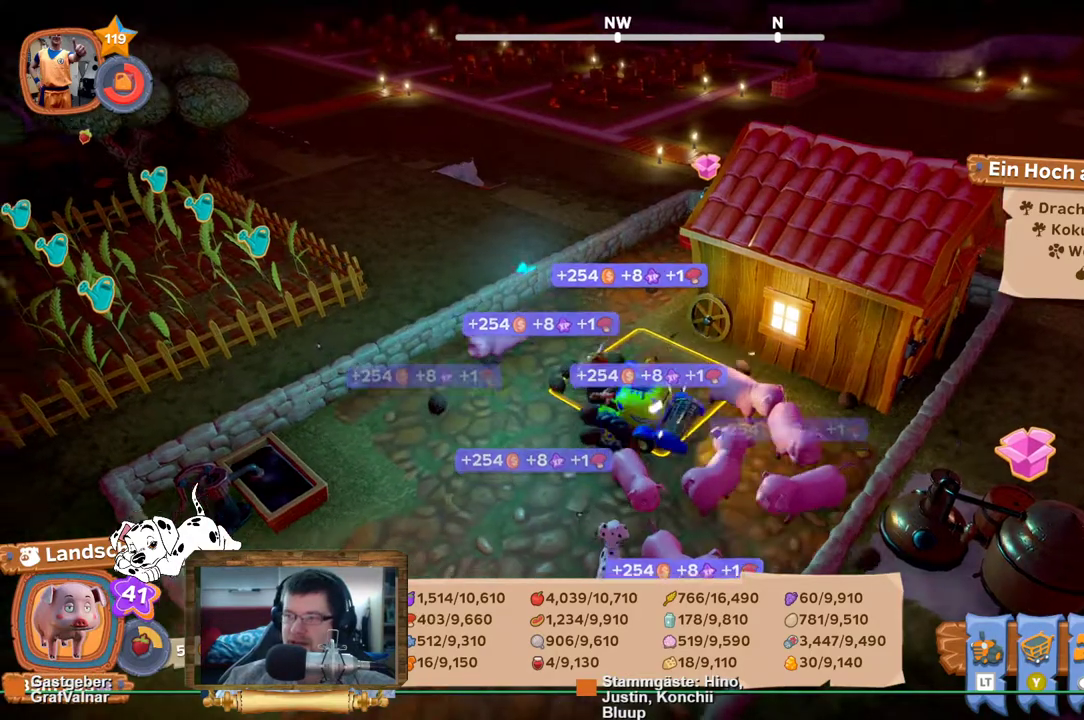
{"dt_ms": 500, "buttons": ["R2"], "left_stick": "center", "right_stick": "center", "events": [[167, "L2", "down"], [183, "left_stick", "center"], [400, "L2", "up"], [500, "right_stick", "center"]]}
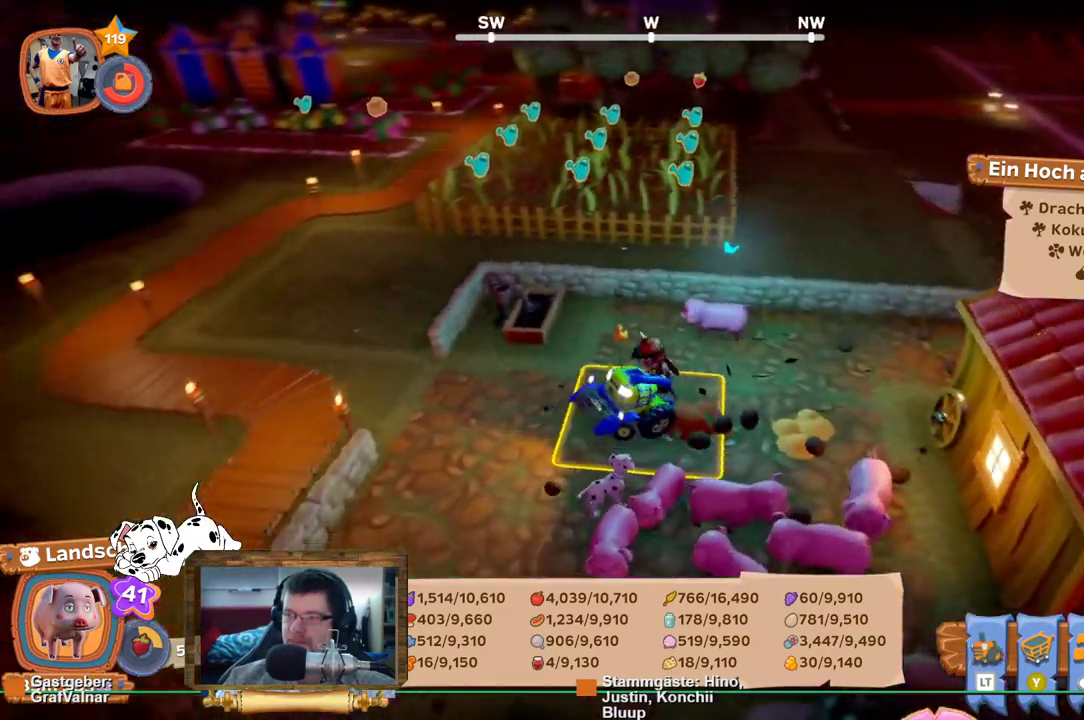
{"dt_ms": 500, "buttons": ["A"], "left_stick": "center", "right_stick": "center", "events": [[167, "R2", "up"], [467, "A", "down"]]}
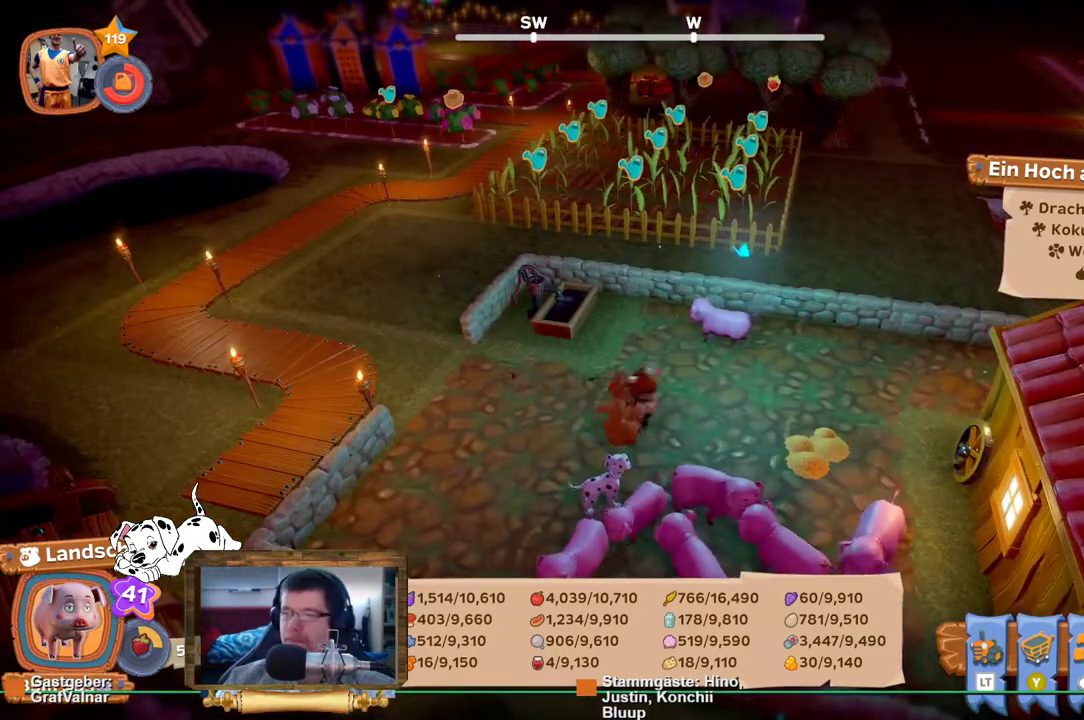
{"dt_ms": 500, "buttons": [], "left_stick": "center", "right_stick": "center", "events": [[117, "A", "up"]]}
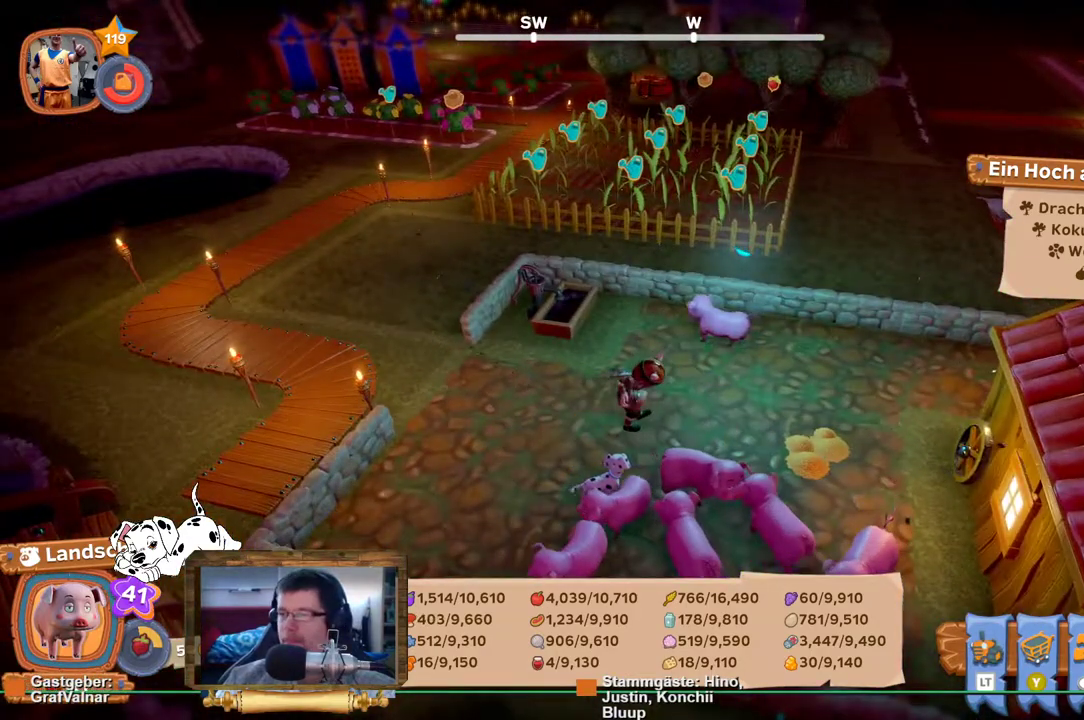
{"dt_ms": 500, "buttons": [], "left_stick": "center", "right_stick": "center", "events": []}
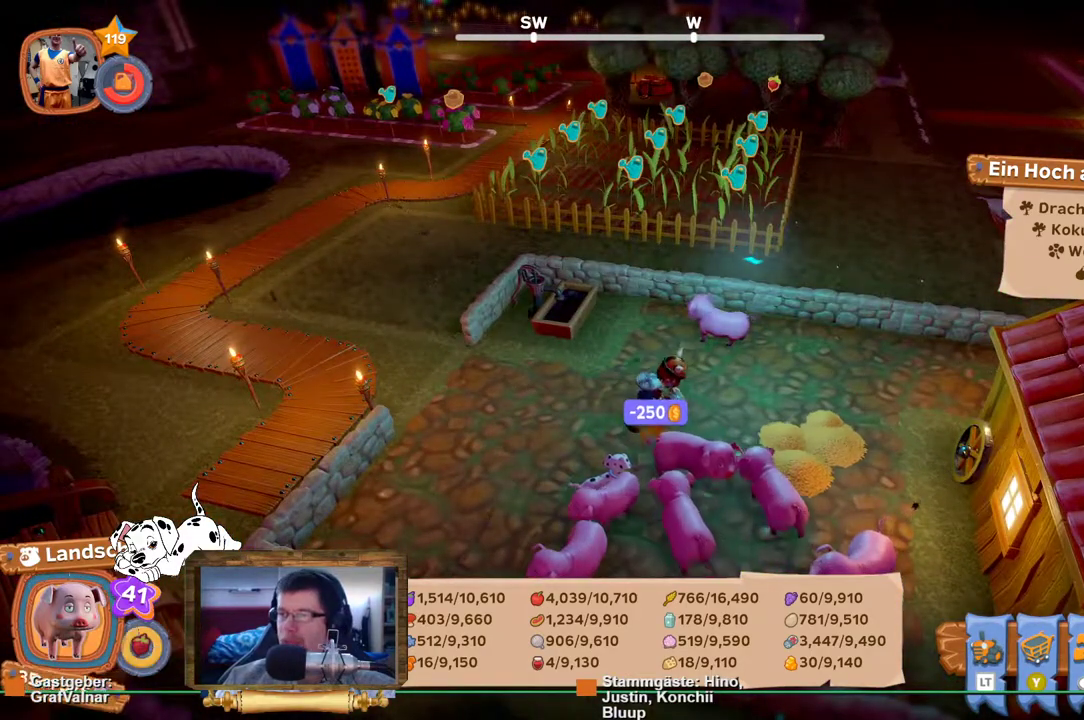
{"dt_ms": 500, "buttons": ["R2"], "left_stick": "left", "right_stick": "center", "events": [[250, "left_stick", "left"], [417, "R2", "down"]]}
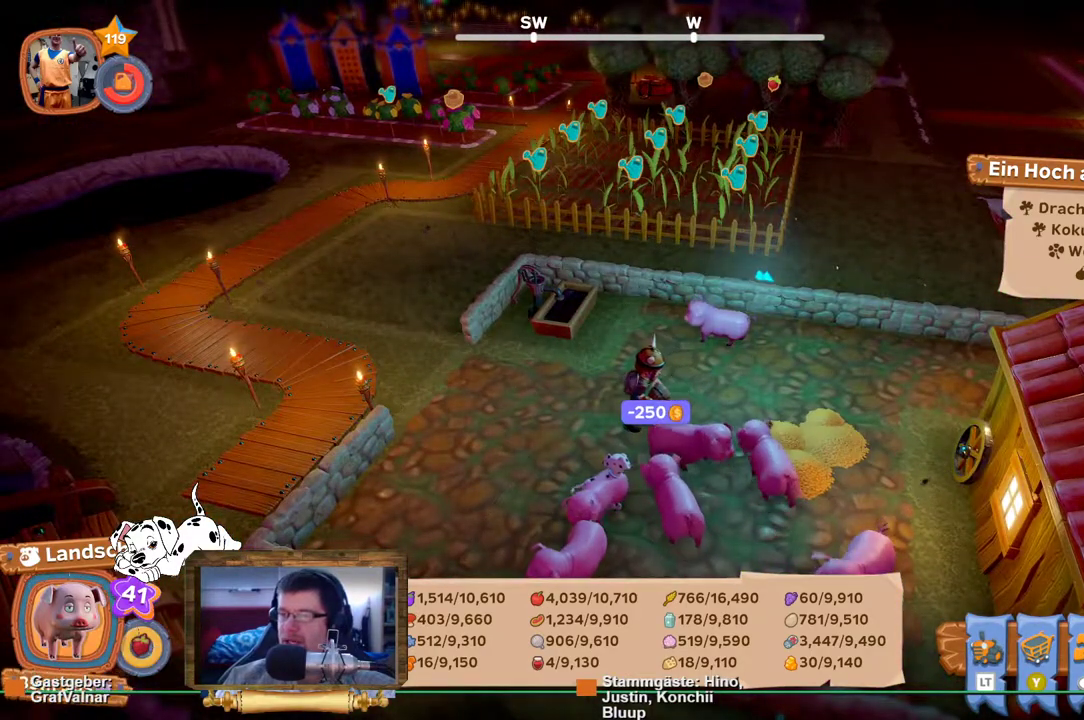
{"dt_ms": 500, "buttons": ["R2"], "left_stick": "left", "right_stick": "center", "events": []}
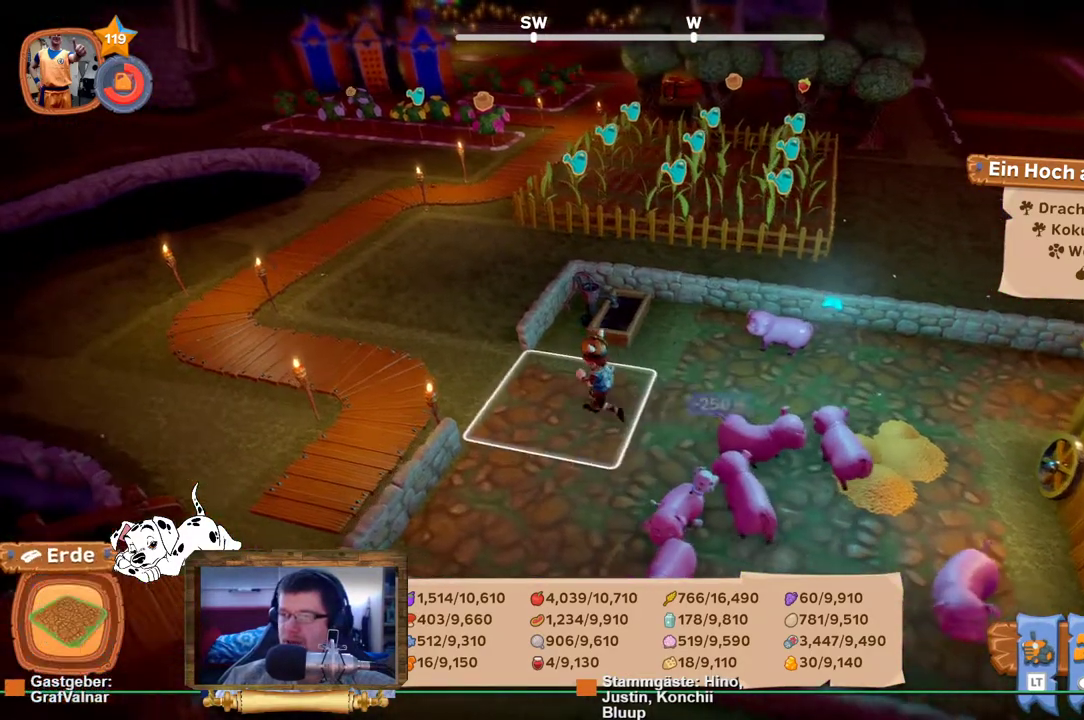
{"dt_ms": 500, "buttons": ["R2"], "left_stick": "left", "right_stick": "center", "events": []}
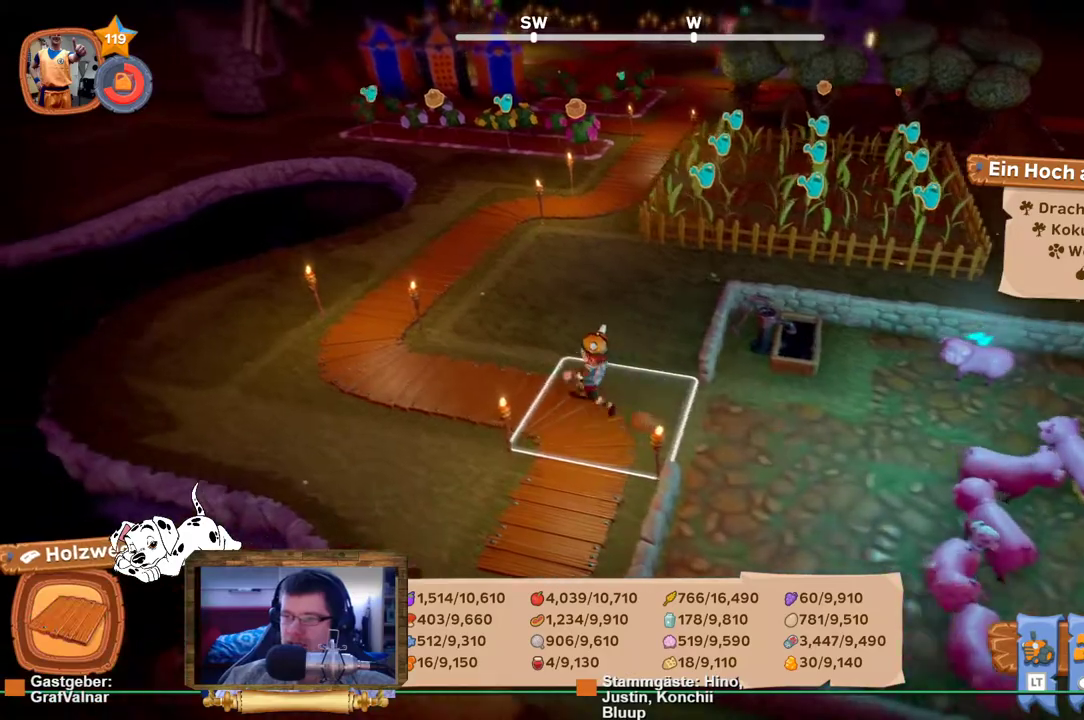
{"dt_ms": 500, "buttons": ["R2"], "left_stick": "up", "right_stick": "center", "events": [[33, "left_stick", "up-left"], [400, "left_stick", "up"]]}
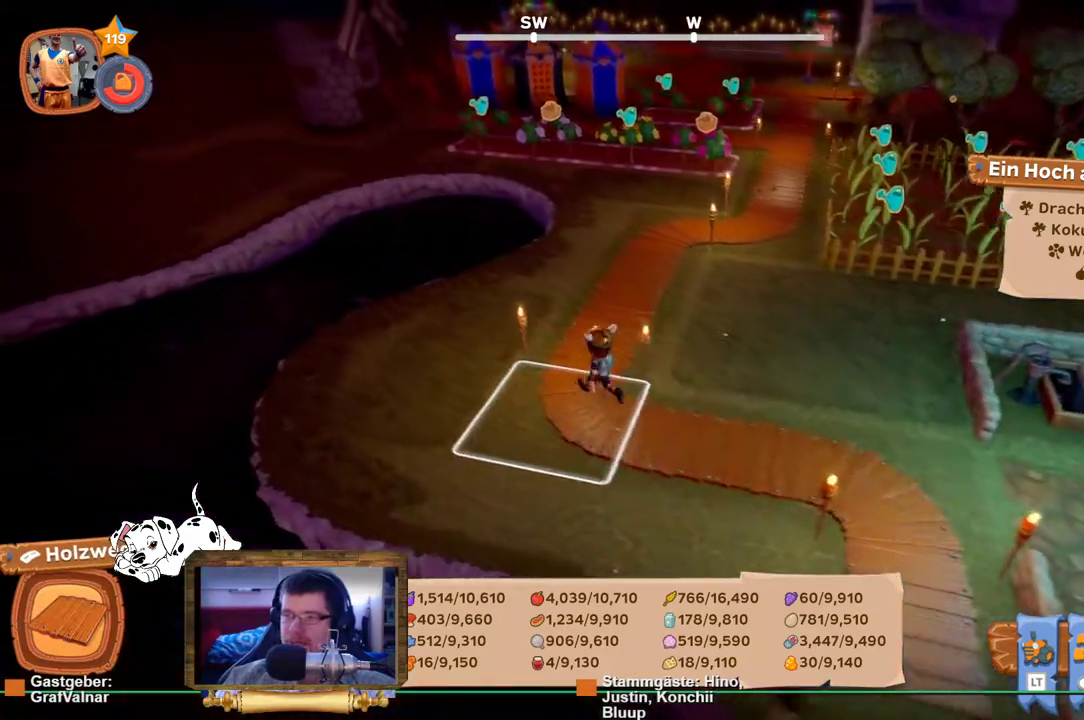
{"dt_ms": 500, "buttons": ["R2"], "left_stick": "up", "right_stick": "center", "events": [[83, "right_stick", "right"], [317, "right_stick", "center"]]}
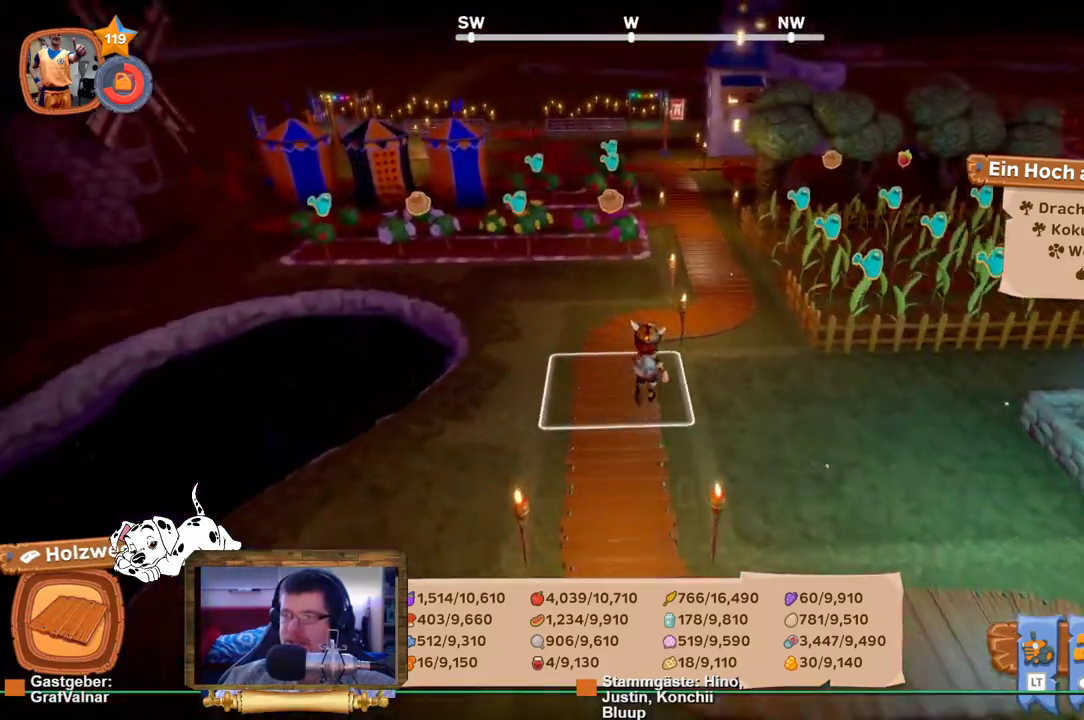
{"dt_ms": 500, "buttons": ["R2"], "left_stick": "up", "right_stick": "center", "events": [[50, "left_stick", "up-right"], [100, "right_stick", "right"], [233, "right_stick", "center"], [350, "left_stick", "up"]]}
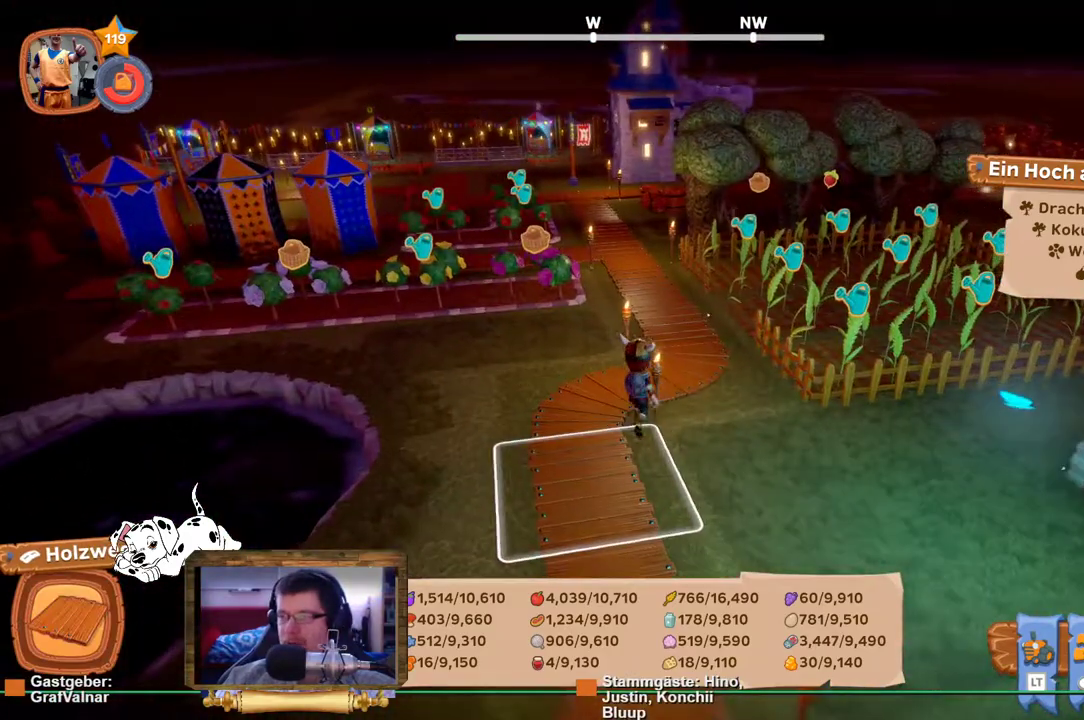
{"dt_ms": 500, "buttons": ["R2"], "left_stick": "up", "right_stick": "center", "events": [[333, "left_stick", "up-right"], [500, "left_stick", "up"]]}
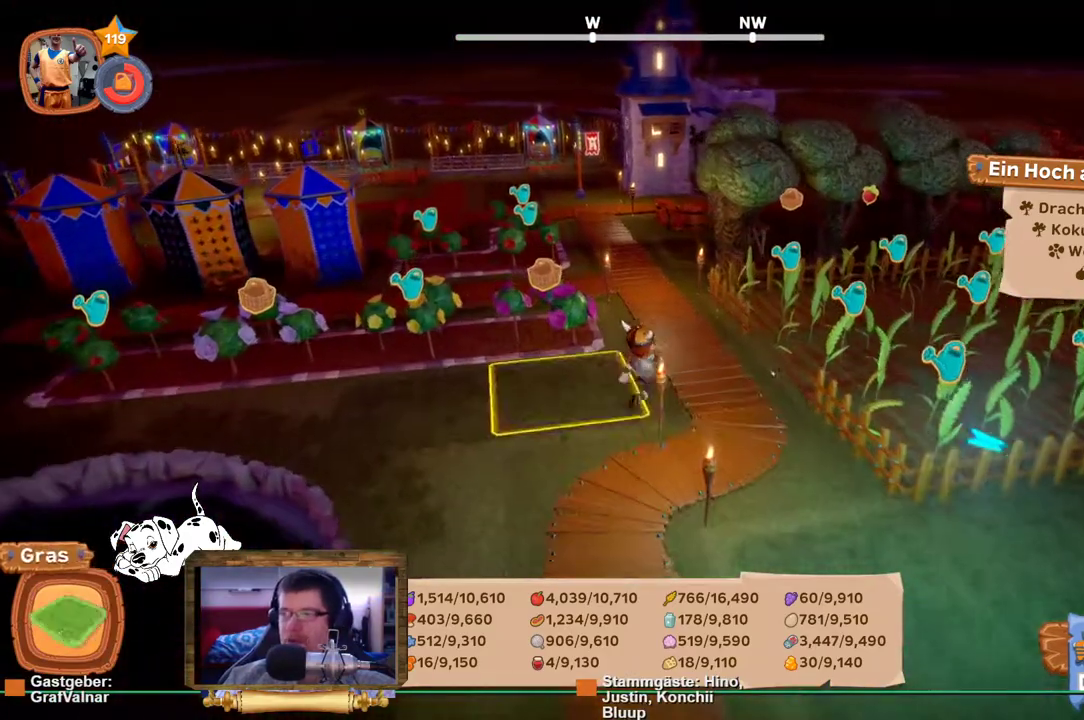
{"dt_ms": 500, "buttons": ["R2"], "left_stick": "up", "right_stick": "center", "events": []}
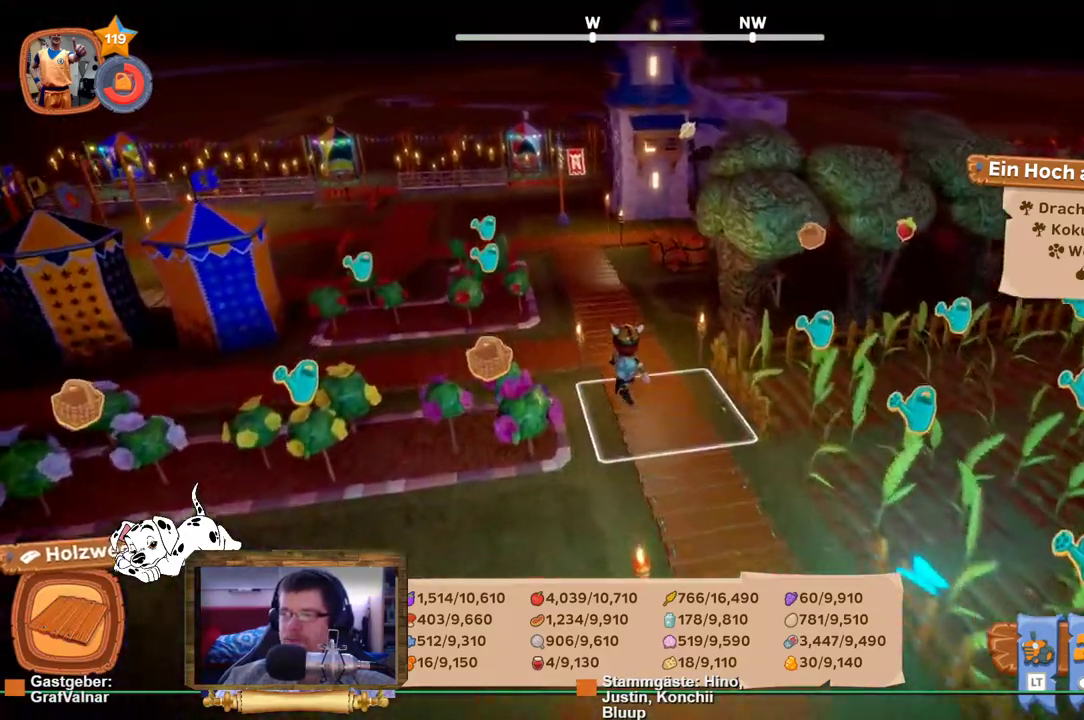
{"dt_ms": 500, "buttons": ["R2"], "left_stick": "up", "right_stick": "center", "events": [[250, "right_stick", "right"], [450, "right_stick", "center"]]}
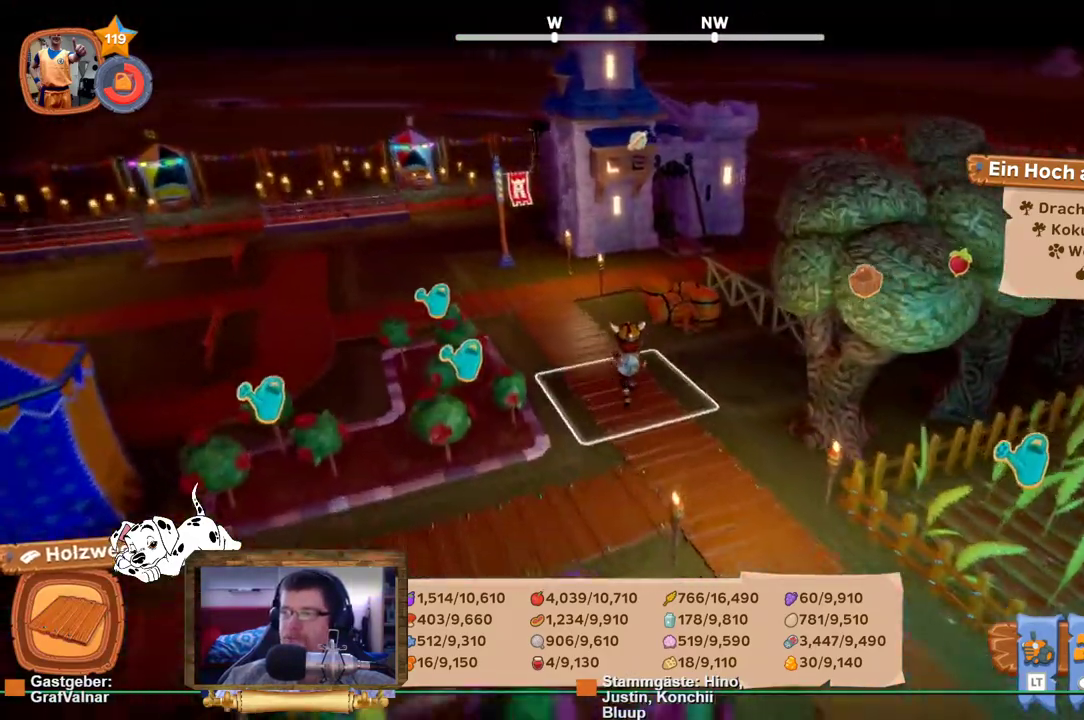
{"dt_ms": 500, "buttons": ["R2"], "left_stick": "up-left", "right_stick": "left", "events": [[67, "right_stick", "left"], [117, "left_stick", "up-left"]]}
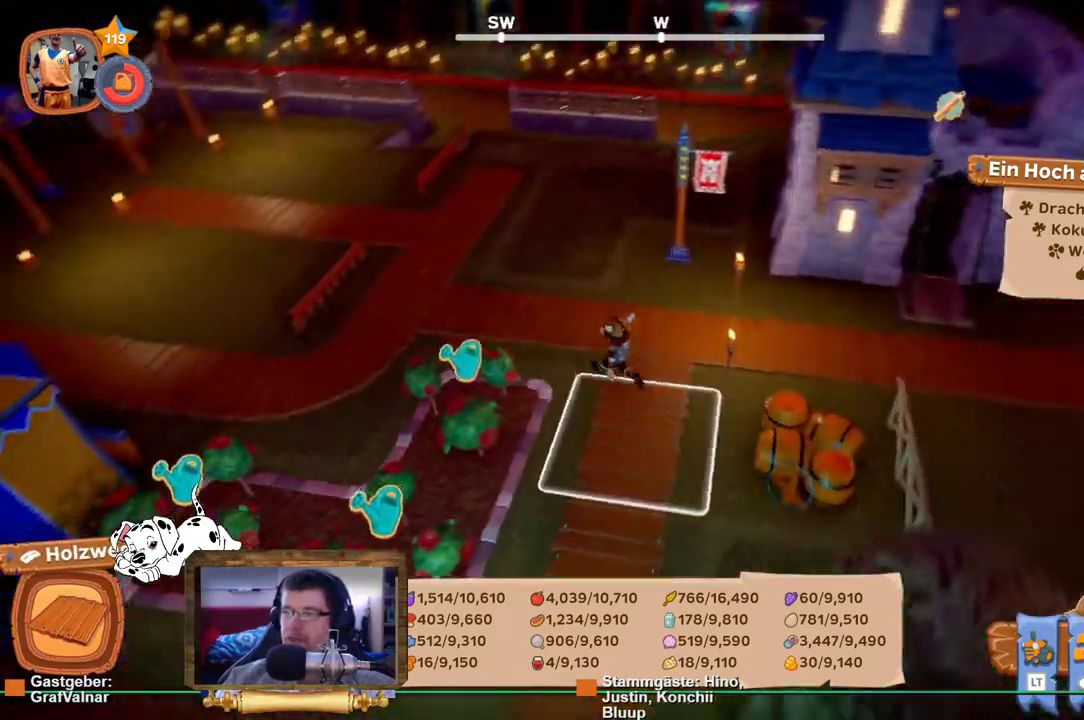
{"dt_ms": 500, "buttons": ["R2"], "left_stick": "up-left", "right_stick": "up-left", "events": [[250, "left_stick", "up"], [317, "right_stick", "up-left"], [400, "left_stick", "up-left"]]}
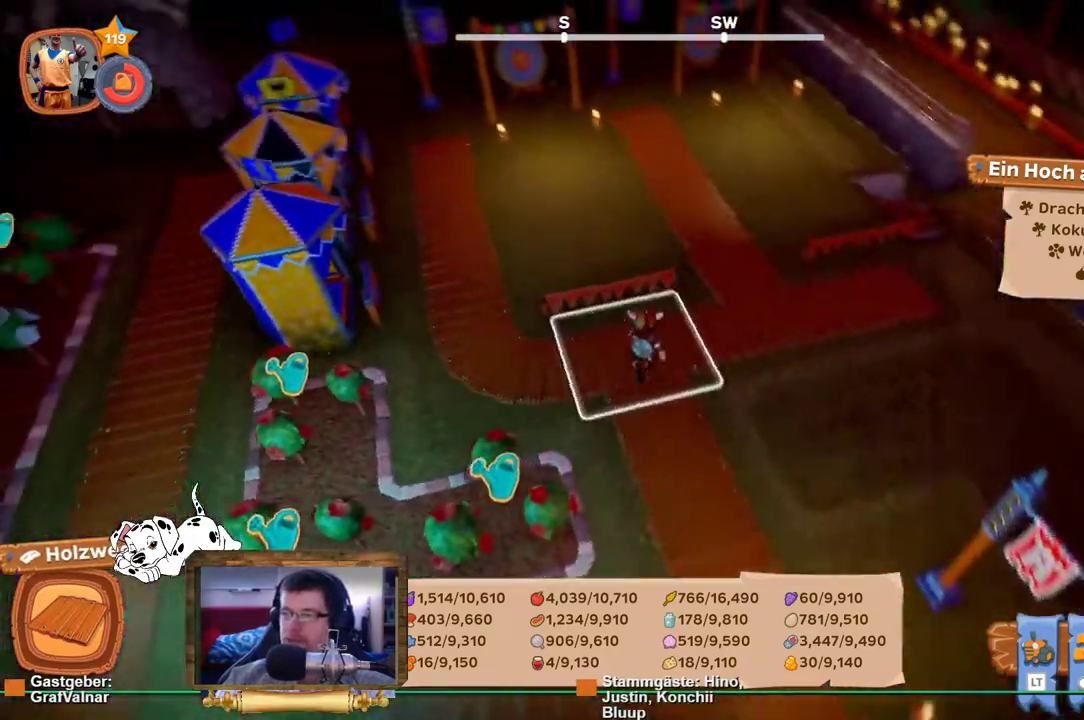
{"dt_ms": 500, "buttons": [], "left_stick": "center", "right_stick": "center", "events": [[67, "left_stick", "up"], [167, "left_stick", "center"], [167, "right_stick", "center"], [183, "R2", "up"]]}
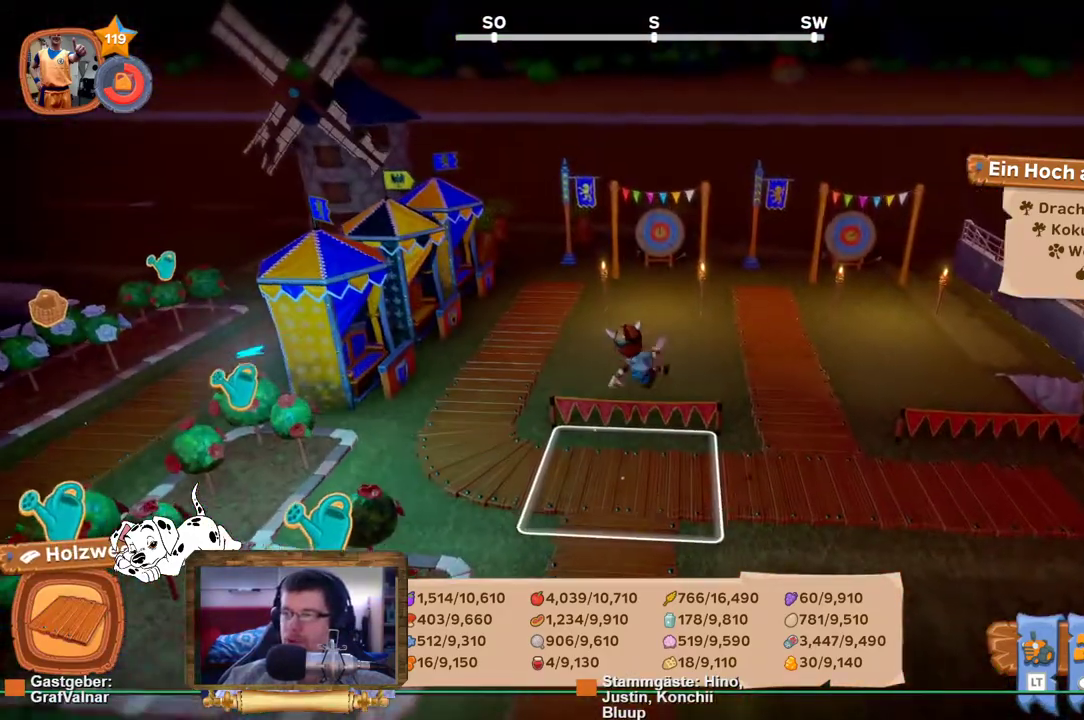
{"dt_ms": 500, "buttons": [], "left_stick": "up", "right_stick": "left", "events": [[250, "left_stick", "up"], [267, "right_stick", "left"]]}
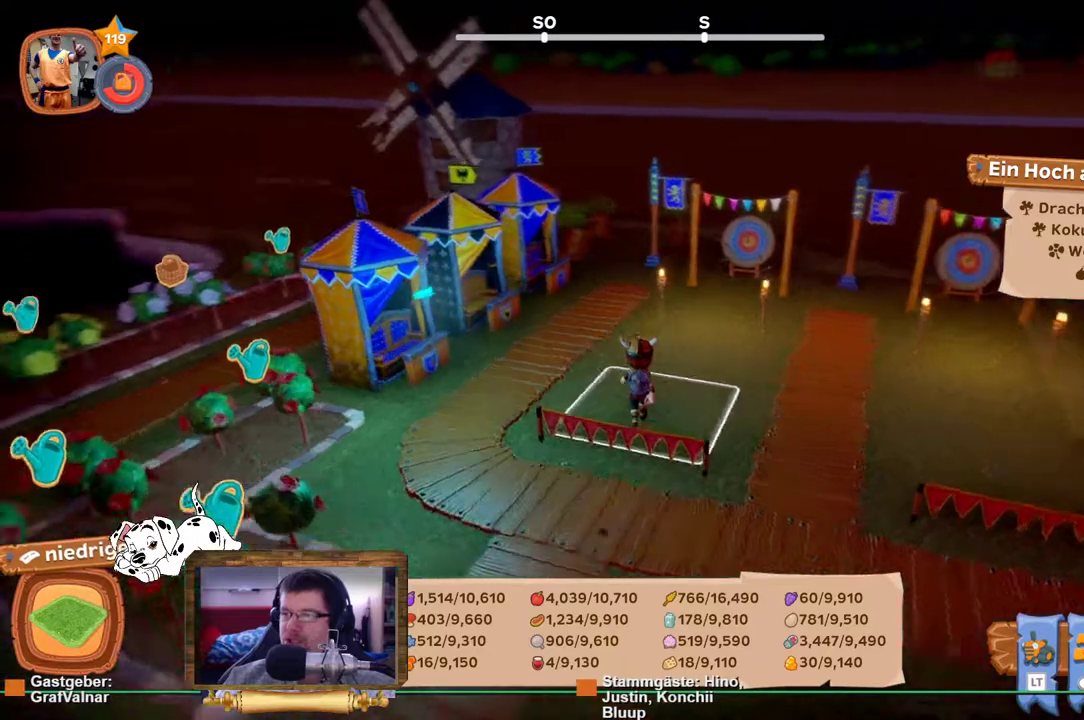
{"dt_ms": 500, "buttons": [], "left_stick": "center", "right_stick": "center", "events": [[383, "right_stick", "center"], [483, "left_stick", "center"]]}